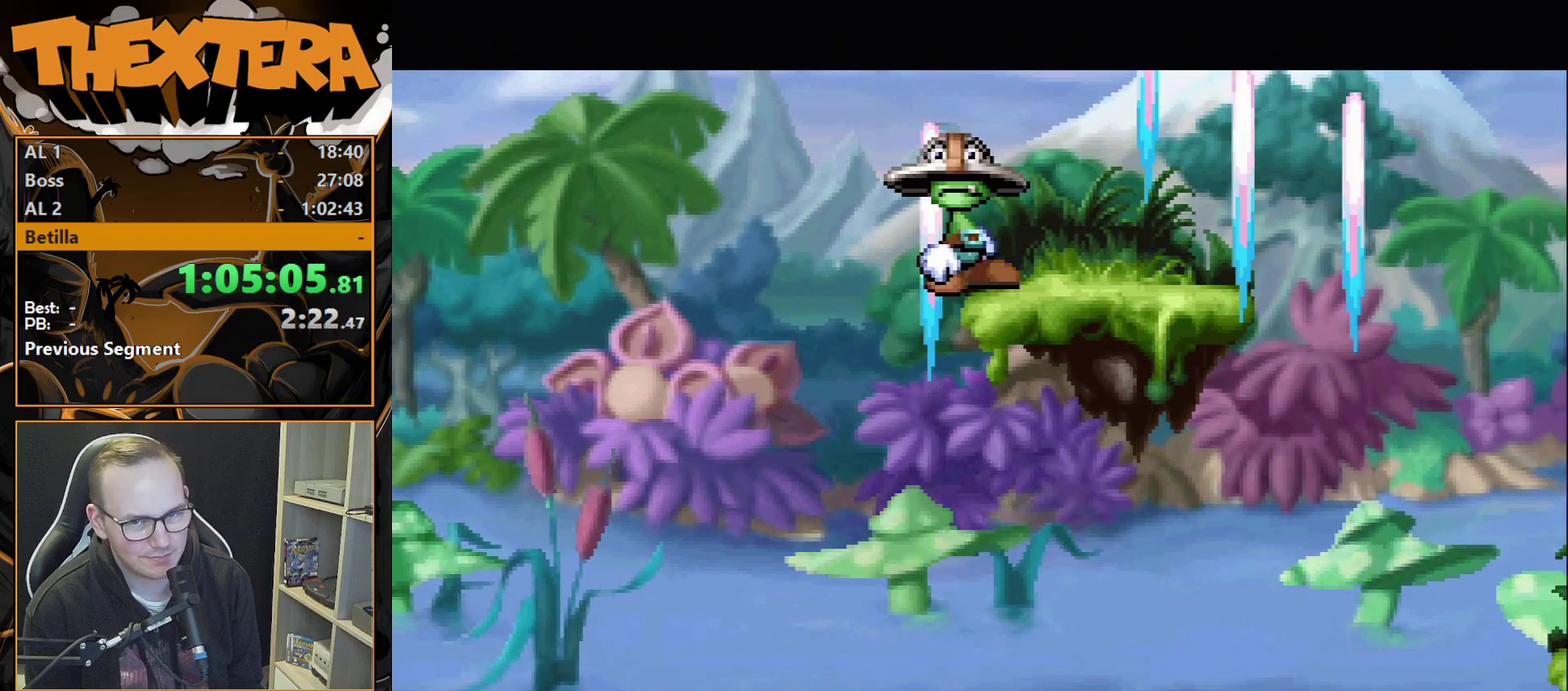
Gameplay with a controller (PlayStation layout); each line is a JSON object with the inputs held at the frame after it (dt_ms = milliseconds from this image to that frame). "events" lists button and stick changes between this image and that frame as [ms after this image, input, new state], when the widget could be followed in between. Not read: L3 R3.
{"dt_ms": 500, "buttons": [], "events": []}
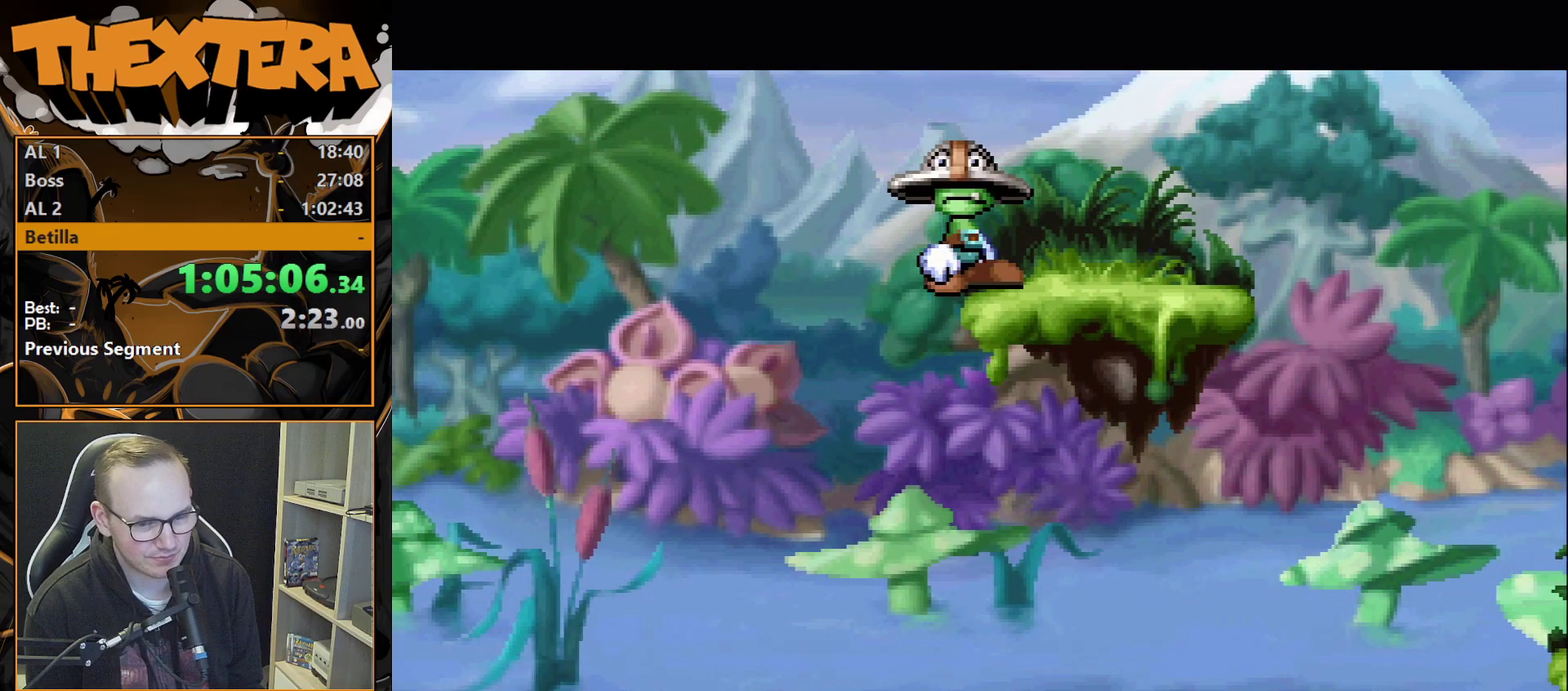
{"dt_ms": 500, "buttons": ["DPAD_RIGHT"], "events": [[167, "DPAD_RIGHT", "down"]]}
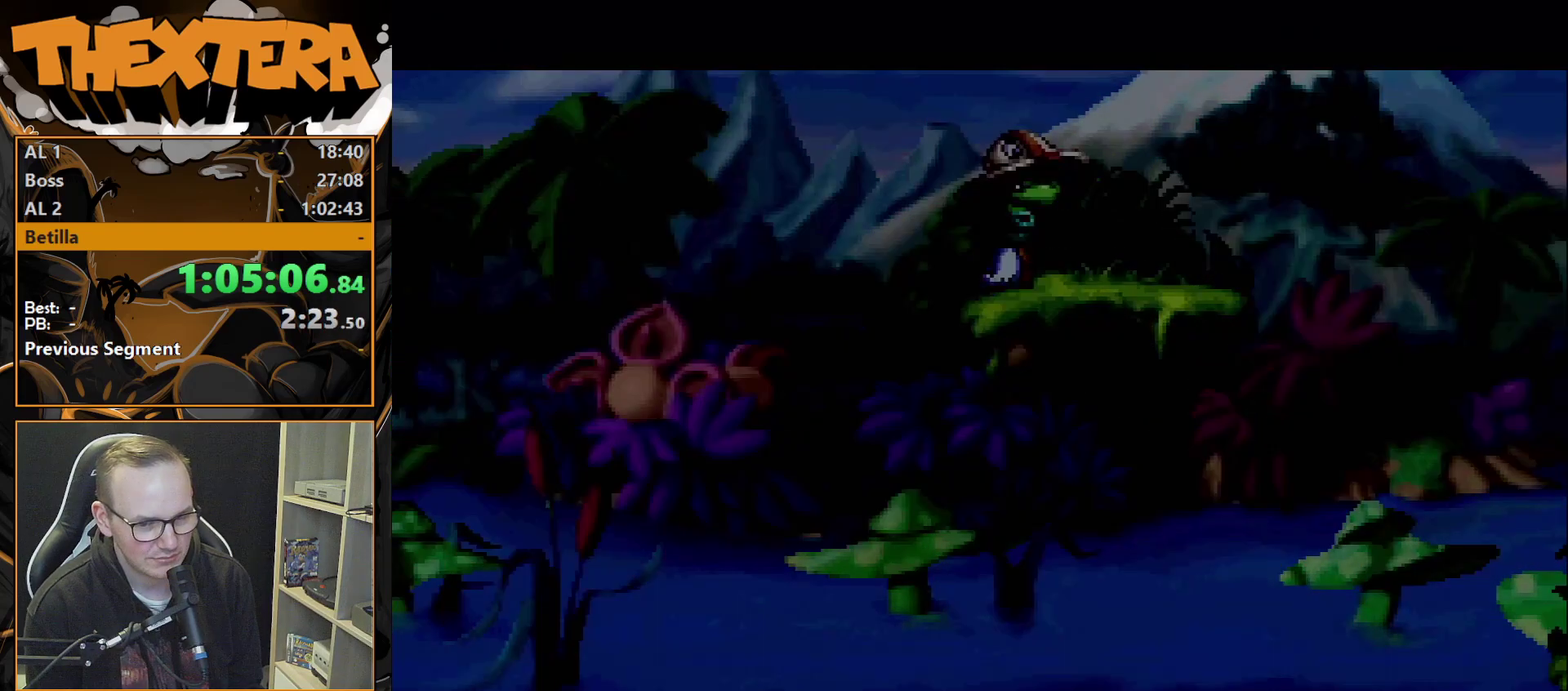
{"dt_ms": 500, "buttons": ["DPAD_RIGHT"], "events": []}
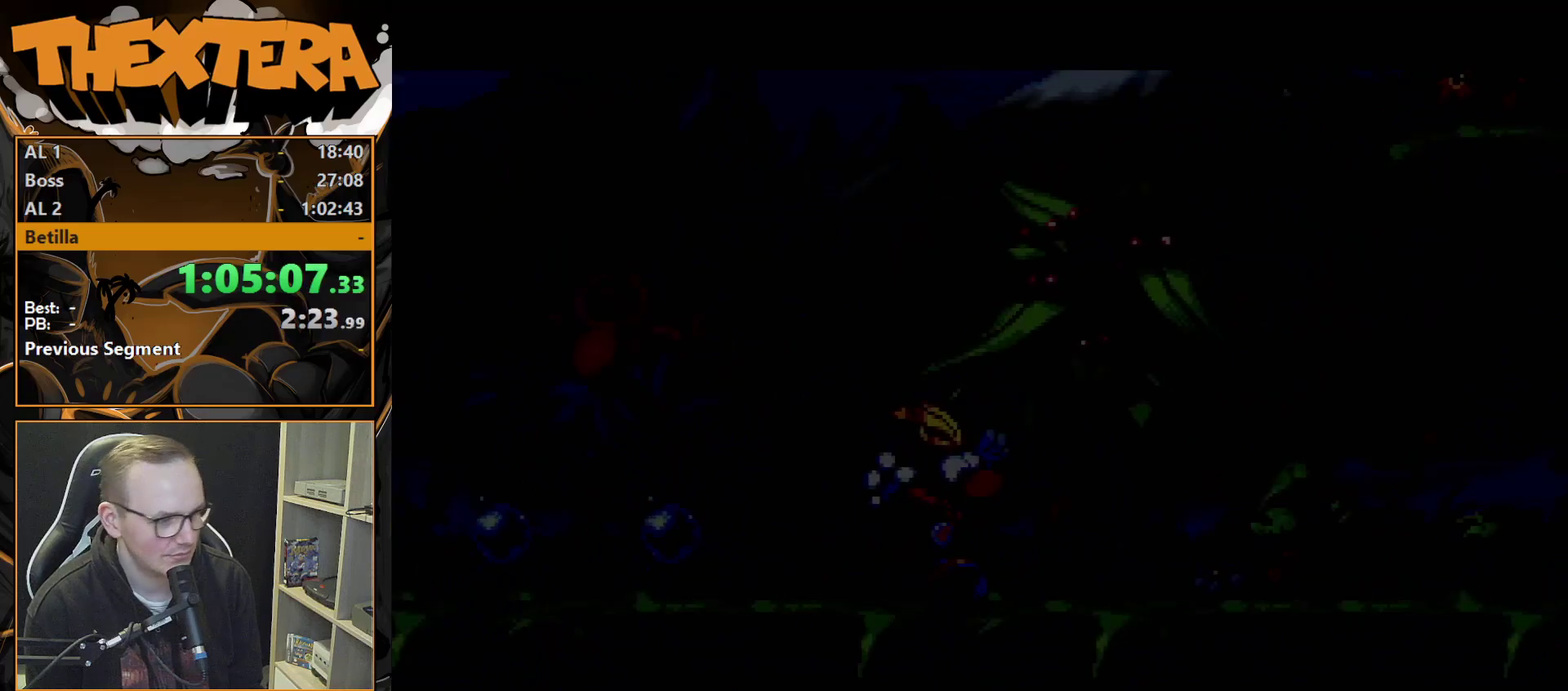
{"dt_ms": 500, "buttons": ["DPAD_RIGHT"], "events": []}
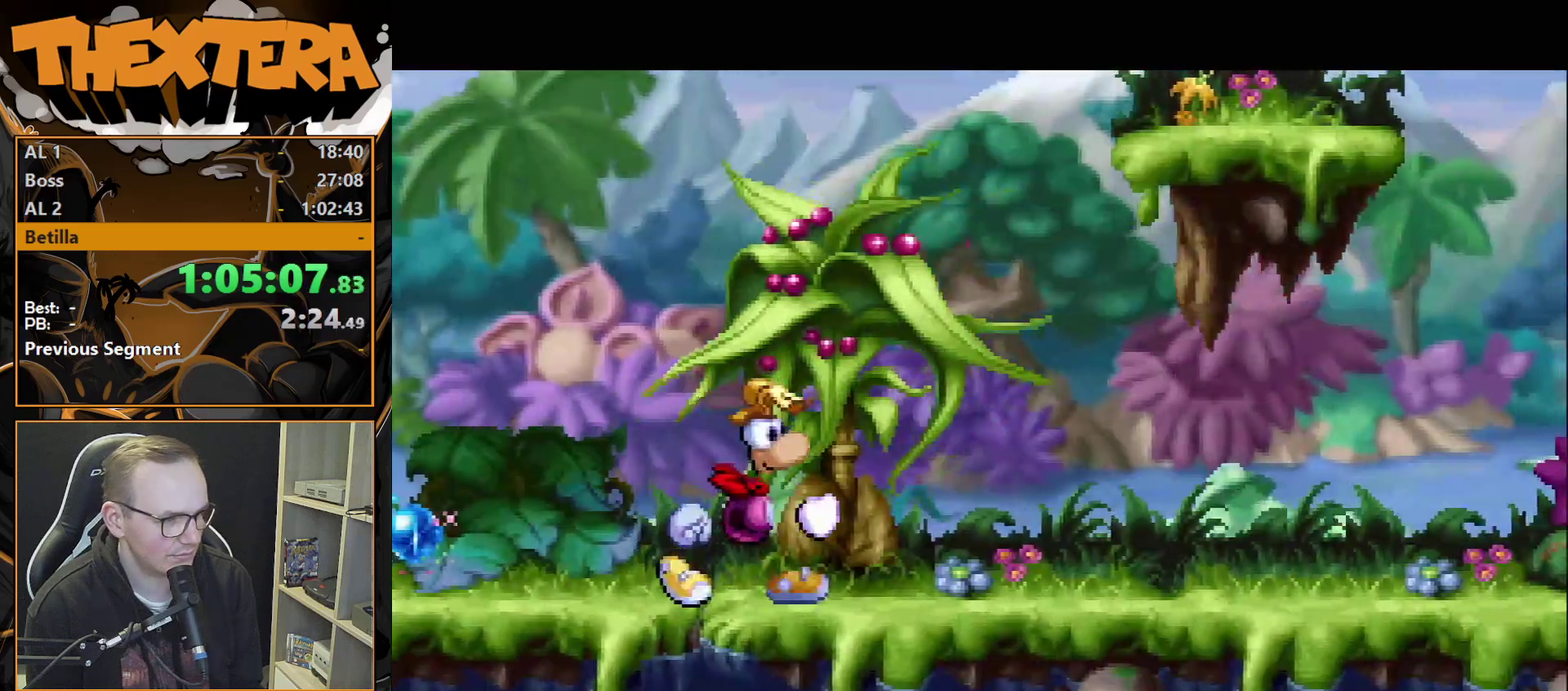
{"dt_ms": 300, "buttons": ["CROSS", "DPAD_RIGHT"], "events": [[283, "CROSS", "down"]]}
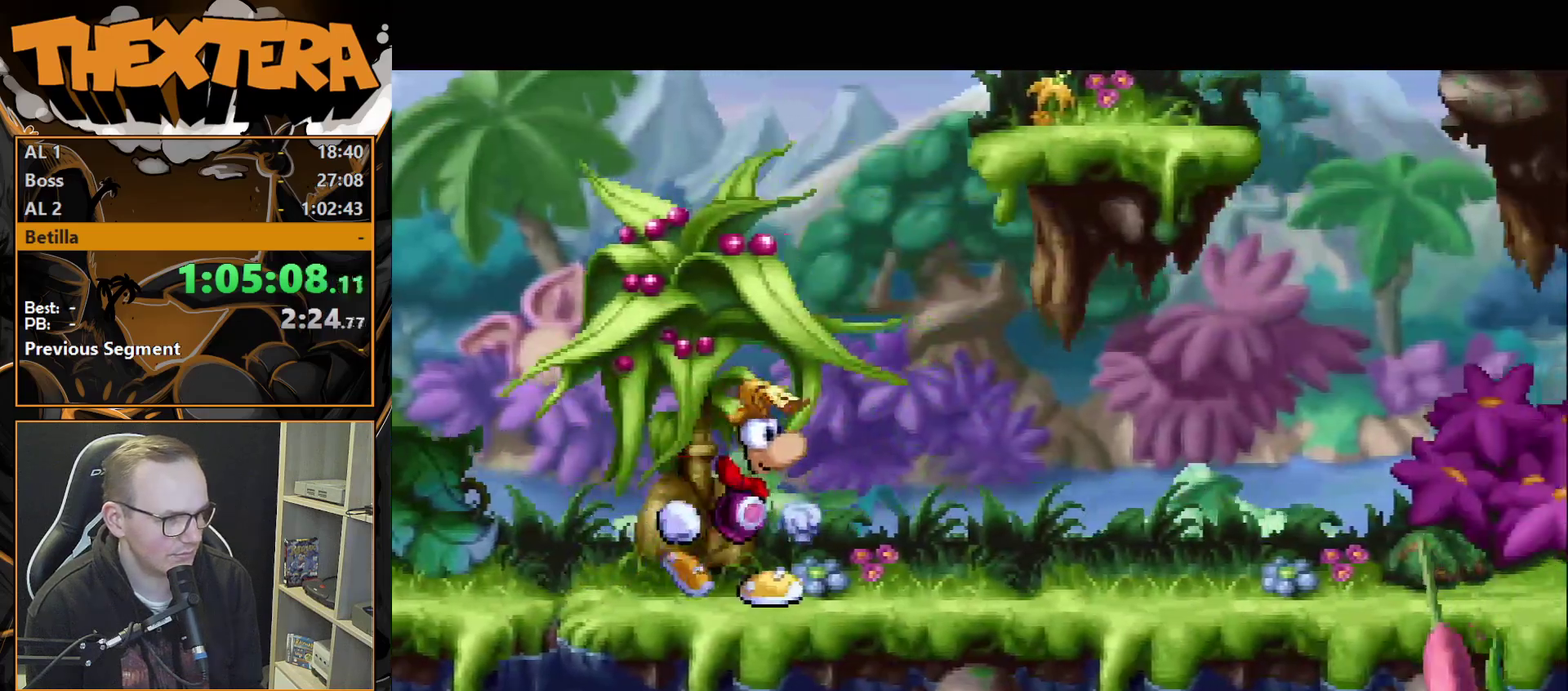
{"dt_ms": 400, "buttons": ["CROSS", "DPAD_RIGHT"], "events": [[267, "CROSS", "up"], [367, "CROSS", "down"]]}
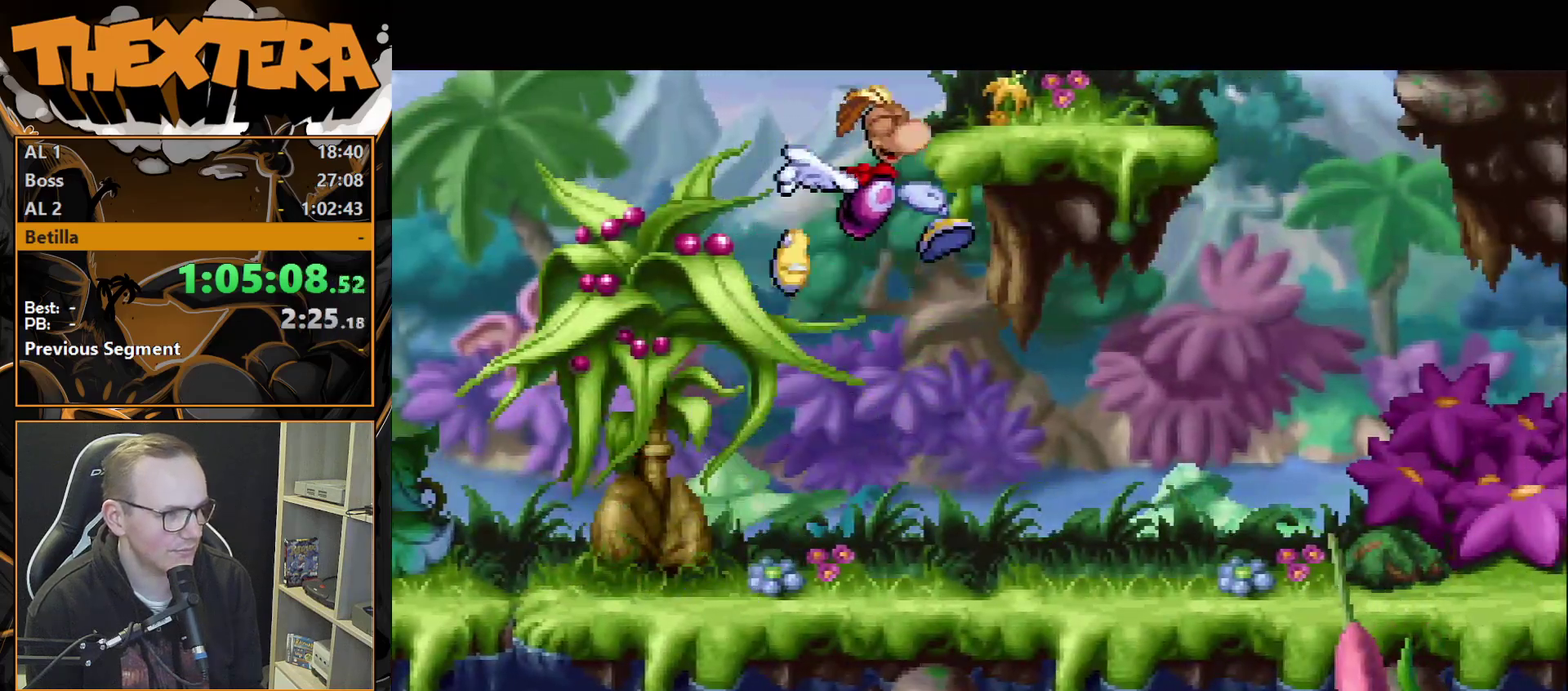
{"dt_ms": 500, "buttons": ["CROSS", "DPAD_RIGHT"], "events": [[33, "CROSS", "up"], [483, "CROSS", "down"]]}
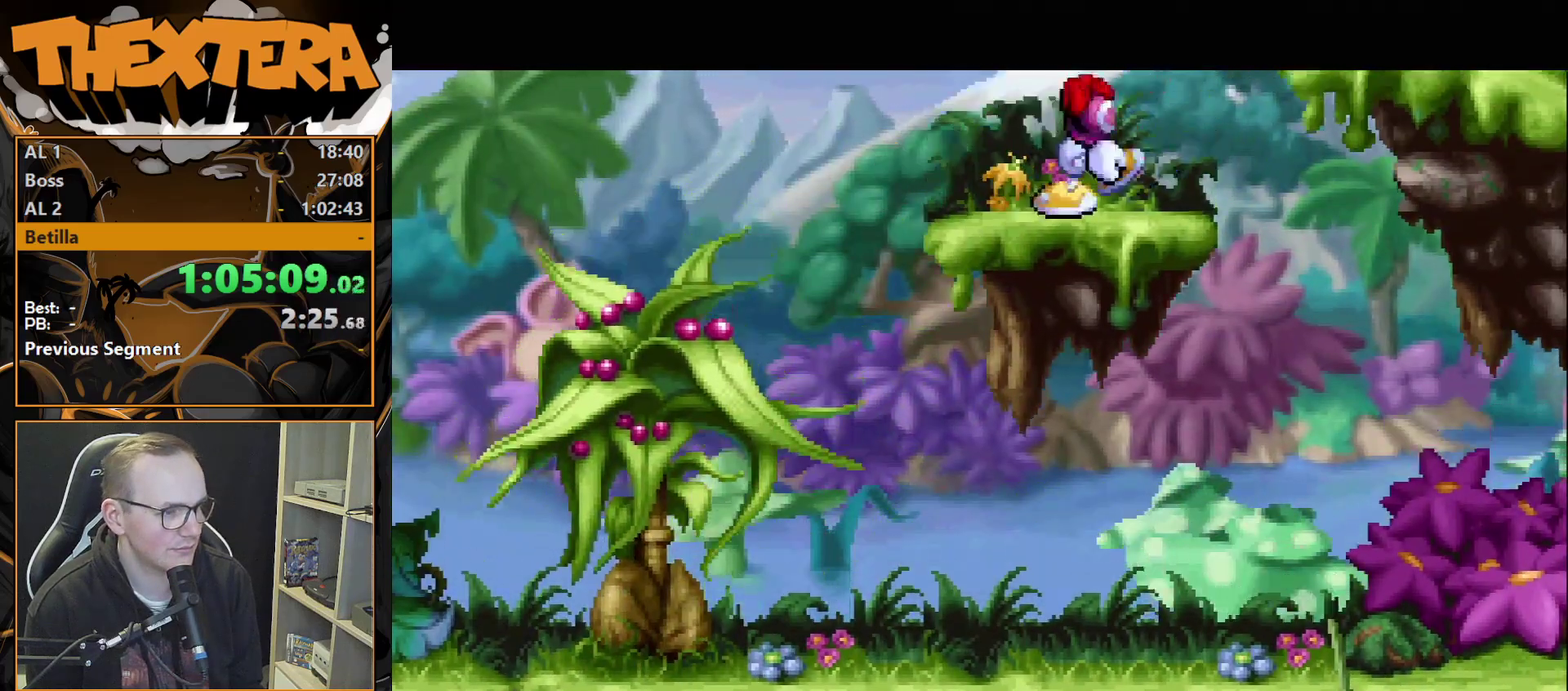
{"dt_ms": 500, "buttons": ["DPAD_LEFT"], "events": [[67, "CROSS", "up"], [467, "DPAD_RIGHT", "up"], [483, "DPAD_LEFT", "down"]]}
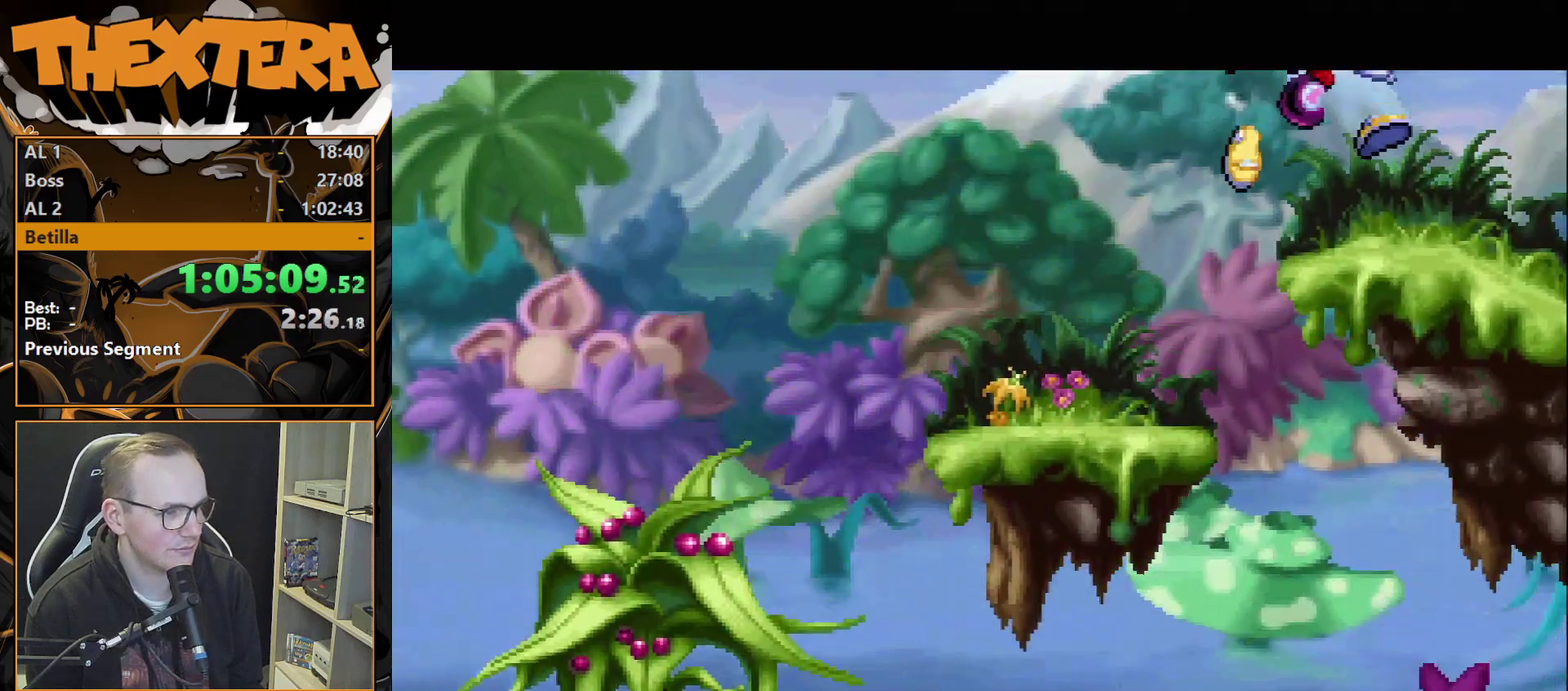
{"dt_ms": 400, "buttons": ["CROSS", "DPAD_LEFT"], "events": [[183, "CROSS", "down"], [183, "DPAD_LEFT", "up"], [317, "DPAD_LEFT", "down"]]}
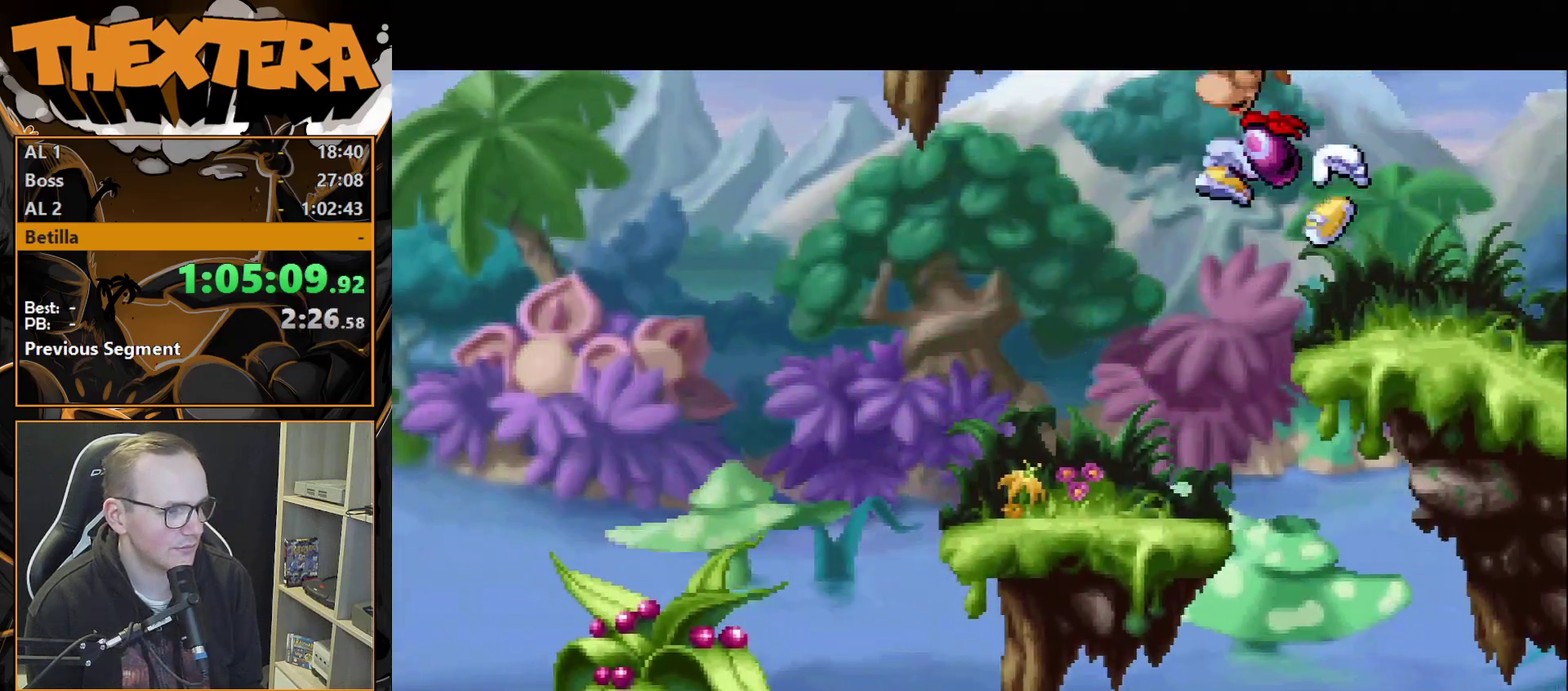
{"dt_ms": 200, "buttons": ["SQUARE", "DPAD_LEFT"], "events": [[100, "CROSS", "up"], [150, "SQUARE", "down"]]}
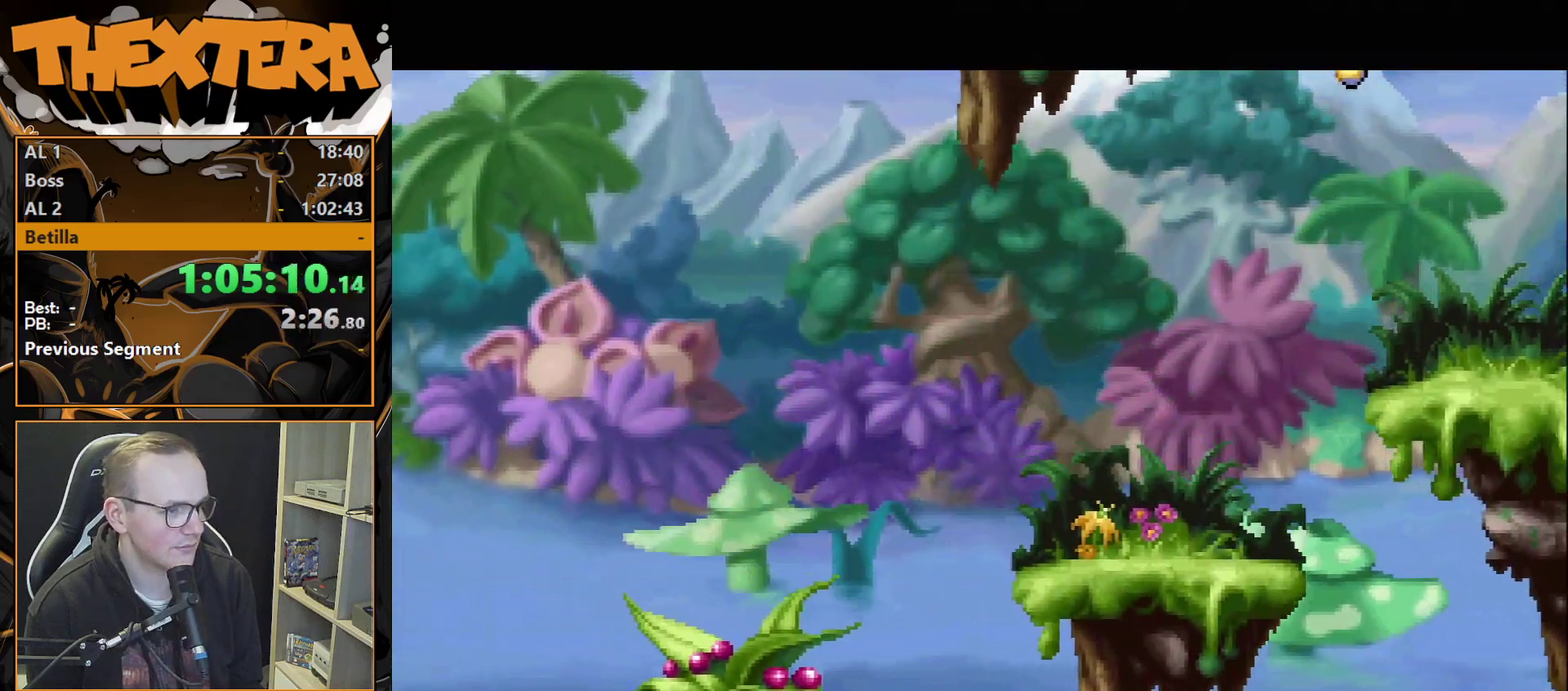
{"dt_ms": 300, "buttons": [], "events": [[117, "SQUARE", "up"], [267, "DPAD_LEFT", "up"]]}
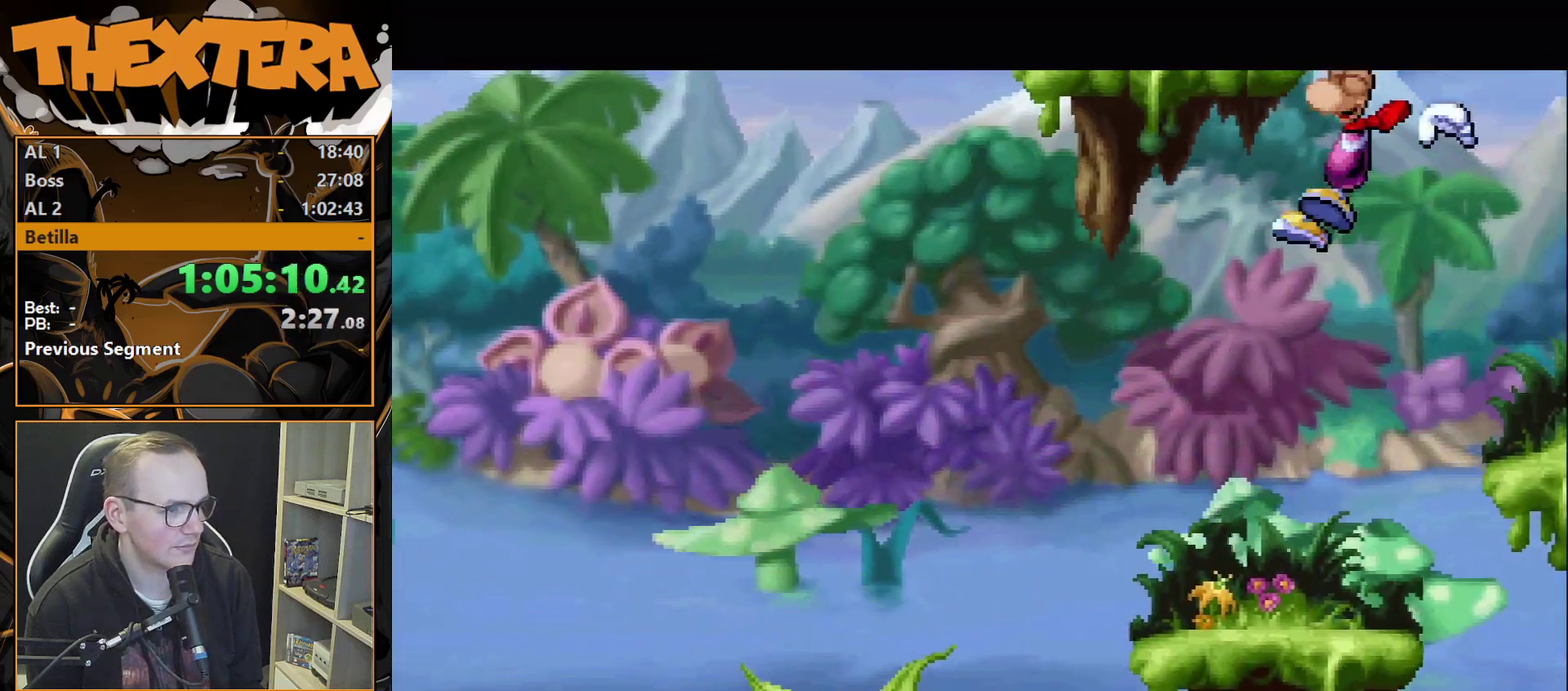
{"dt_ms": 400, "buttons": ["DPAD_LEFT"], "events": [[217, "CROSS", "down"], [250, "DPAD_LEFT", "down"], [333, "CROSS", "up"]]}
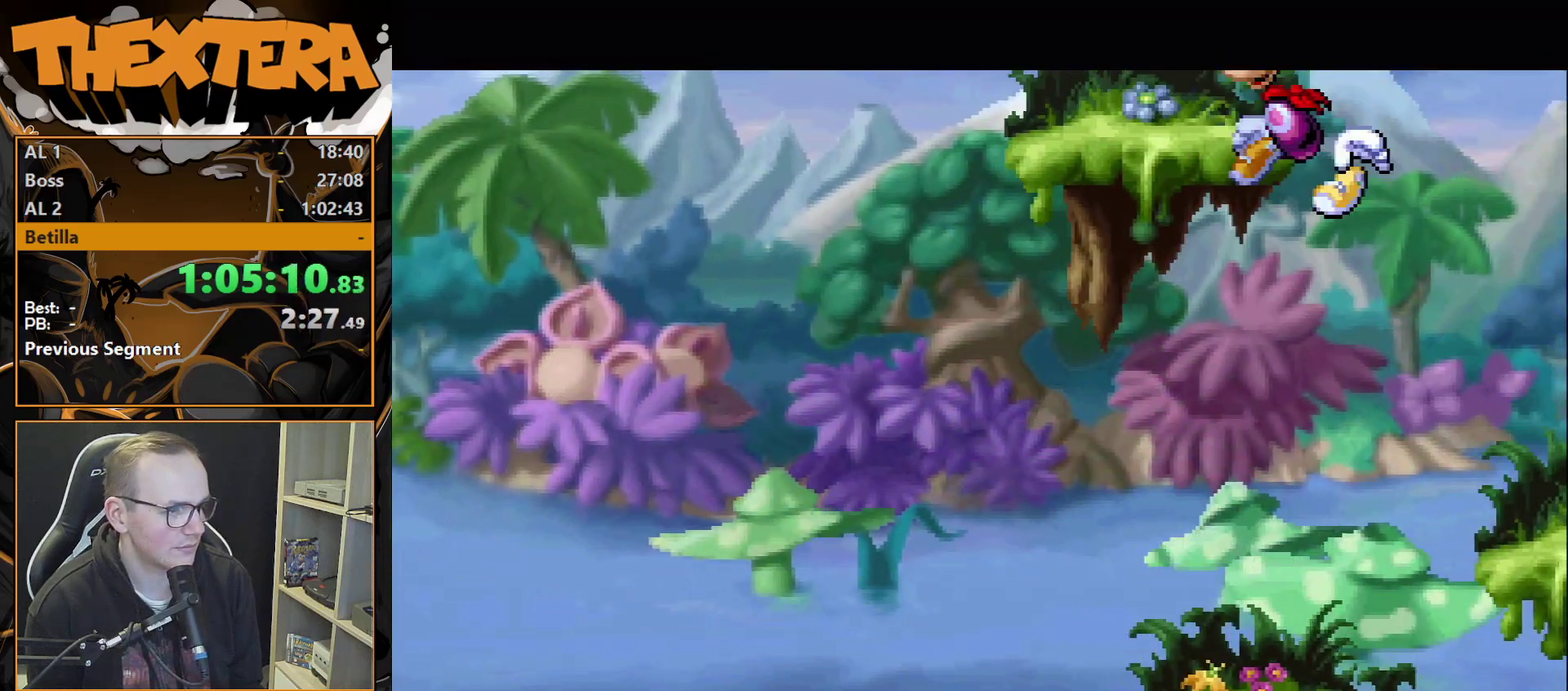
{"dt_ms": 700, "buttons": ["CROSS"], "events": [[483, "DPAD_LEFT", "up"], [667, "CROSS", "down"]]}
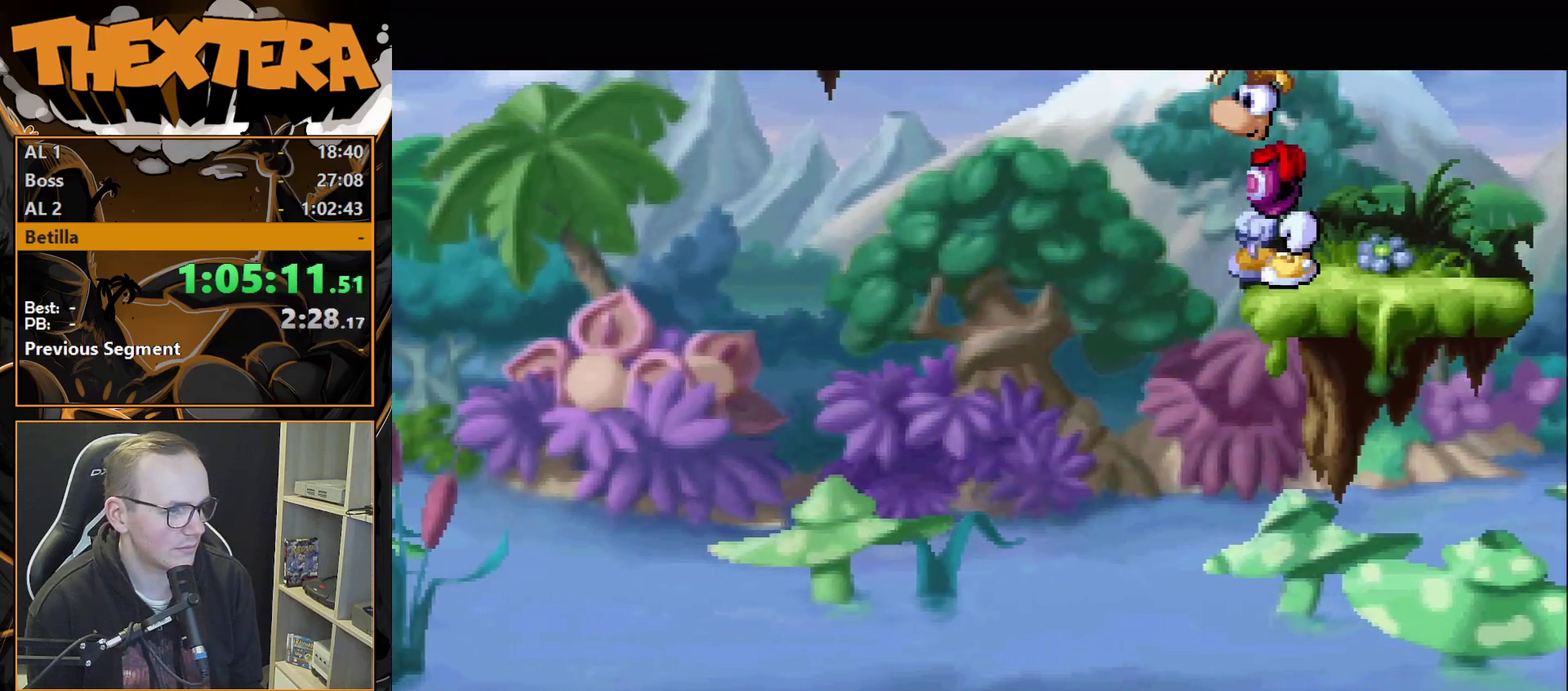
{"dt_ms": 200, "buttons": ["CROSS", "SQUARE", "DPAD_LEFT"], "events": [[83, "DPAD_LEFT", "down"], [183, "SQUARE", "down"]]}
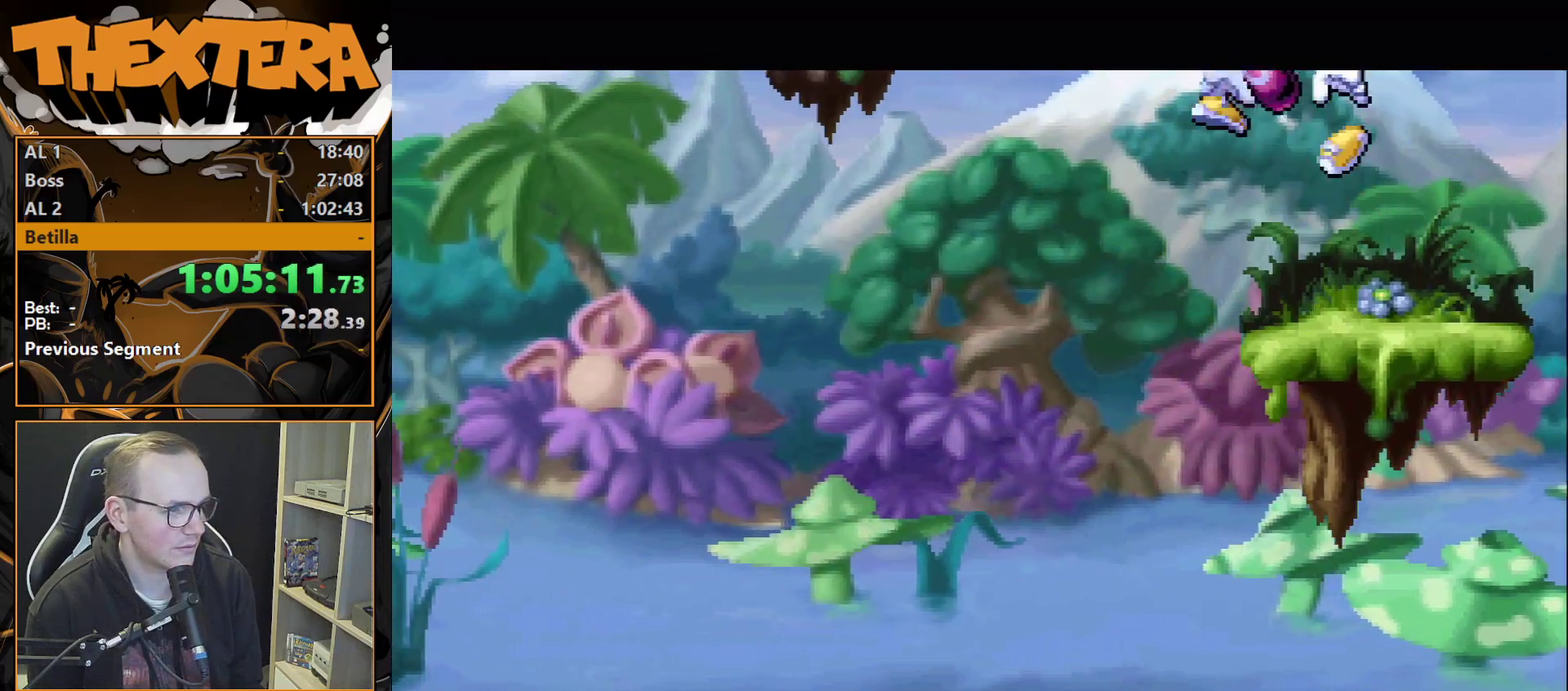
{"dt_ms": 200, "buttons": ["DPAD_LEFT"], "events": [[33, "CROSS", "up"], [150, "SQUARE", "up"]]}
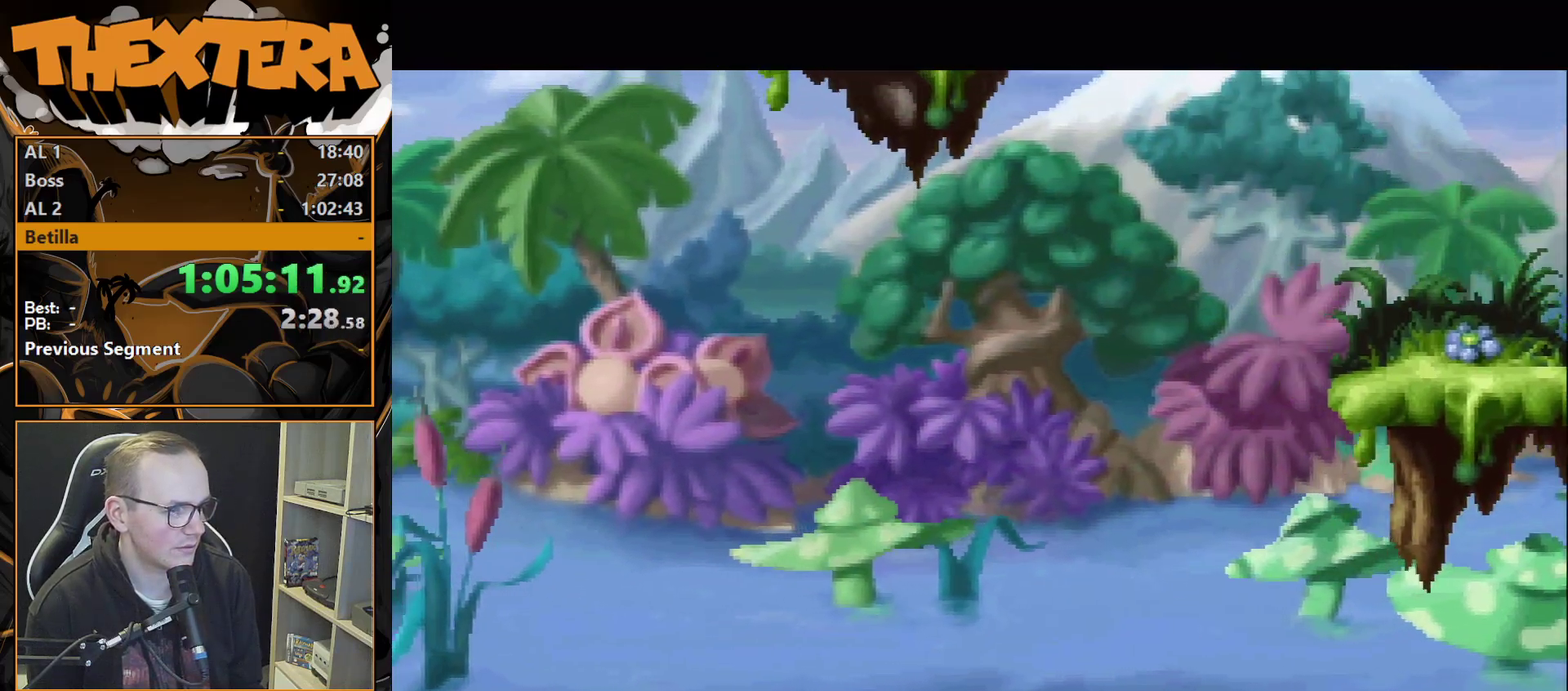
{"dt_ms": 500, "buttons": ["DPAD_LEFT"], "events": [[33, "DPAD_LEFT", "up"], [67, "DPAD_RIGHT", "down"], [467, "DPAD_RIGHT", "up"], [500, "DPAD_LEFT", "down"]]}
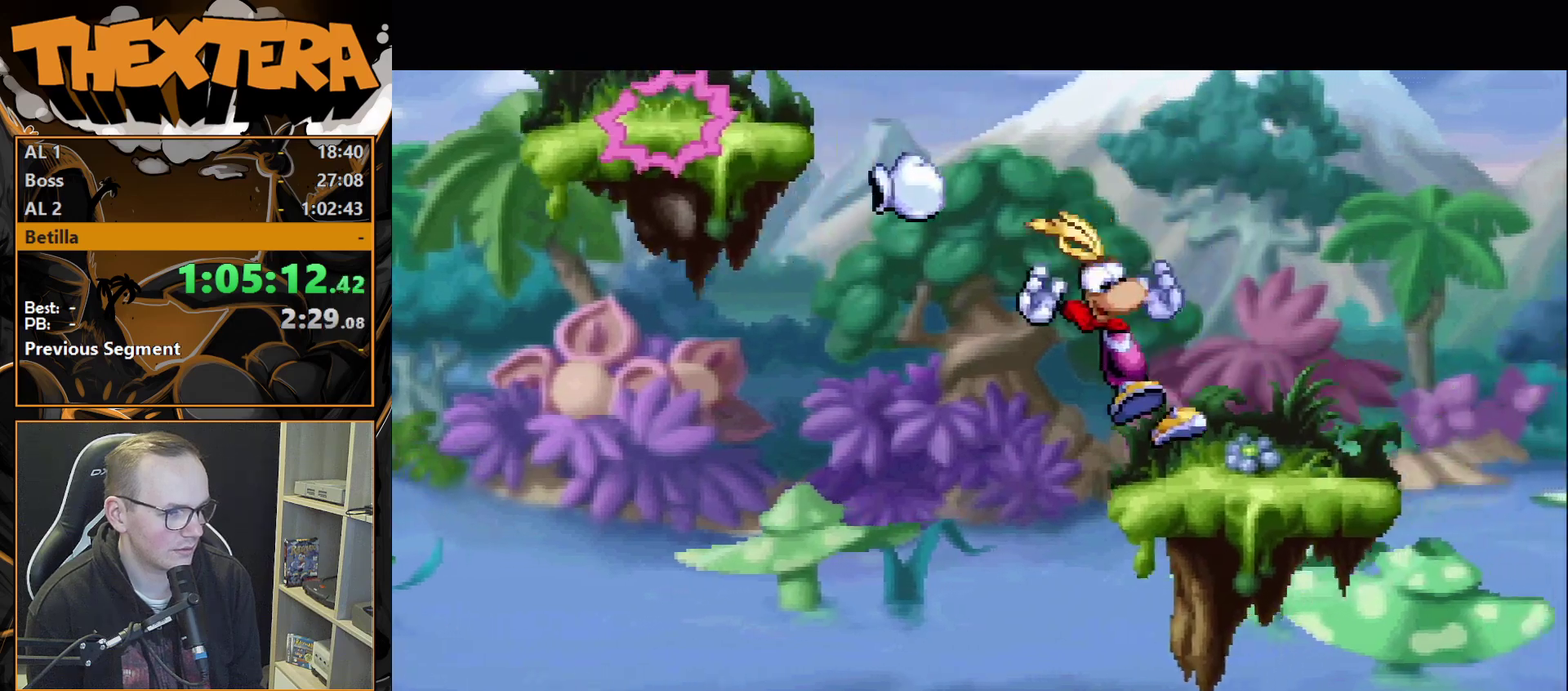
{"dt_ms": 600, "buttons": ["DPAD_LEFT"], "events": [[183, "CROSS", "down"], [550, "CROSS", "up"]]}
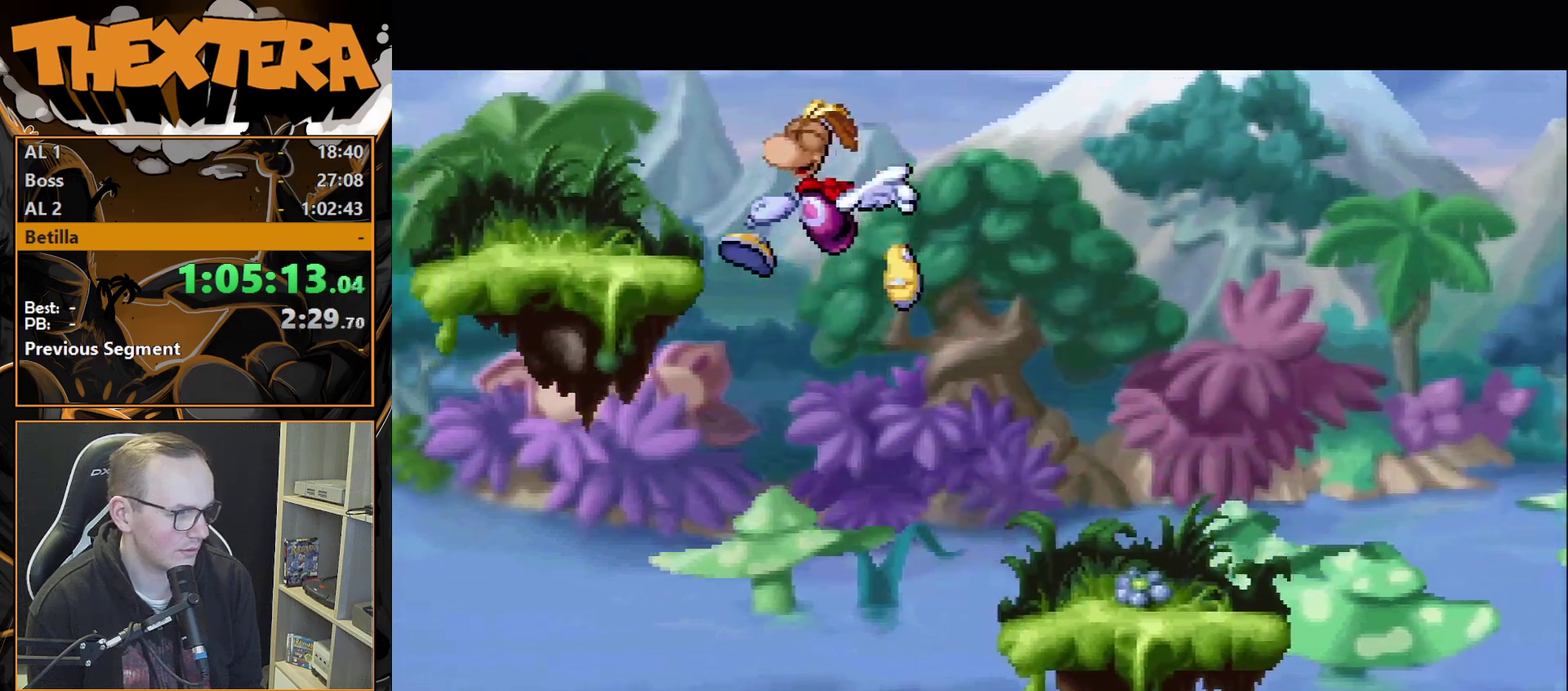
{"dt_ms": 500, "buttons": ["DPAD_RIGHT"], "events": [[300, "DPAD_LEFT", "up"], [417, "DPAD_RIGHT", "down"]]}
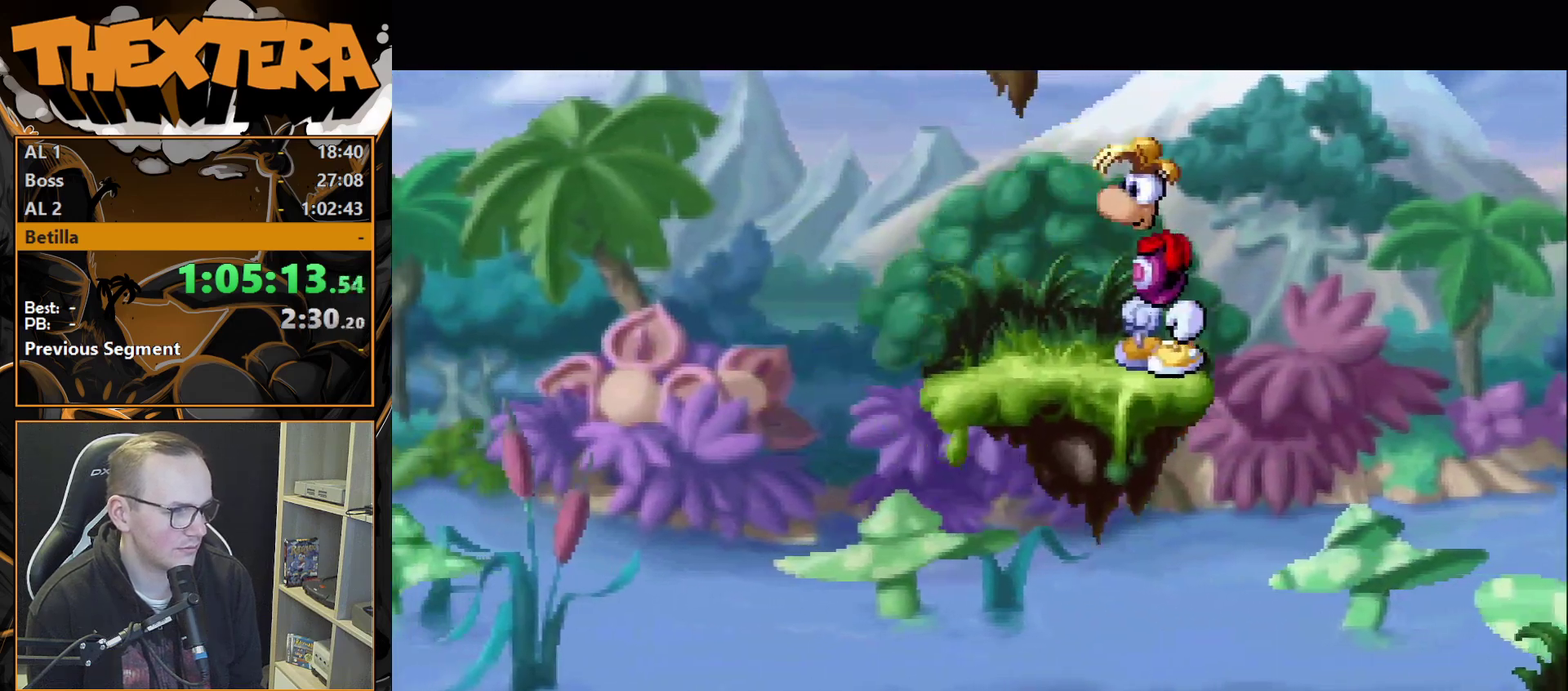
{"dt_ms": 400, "buttons": [], "events": [[33, "CROSS", "down"], [67, "DPAD_RIGHT", "up"], [100, "DPAD_LEFT", "down"], [317, "CROSS", "up"], [350, "DPAD_LEFT", "up"]]}
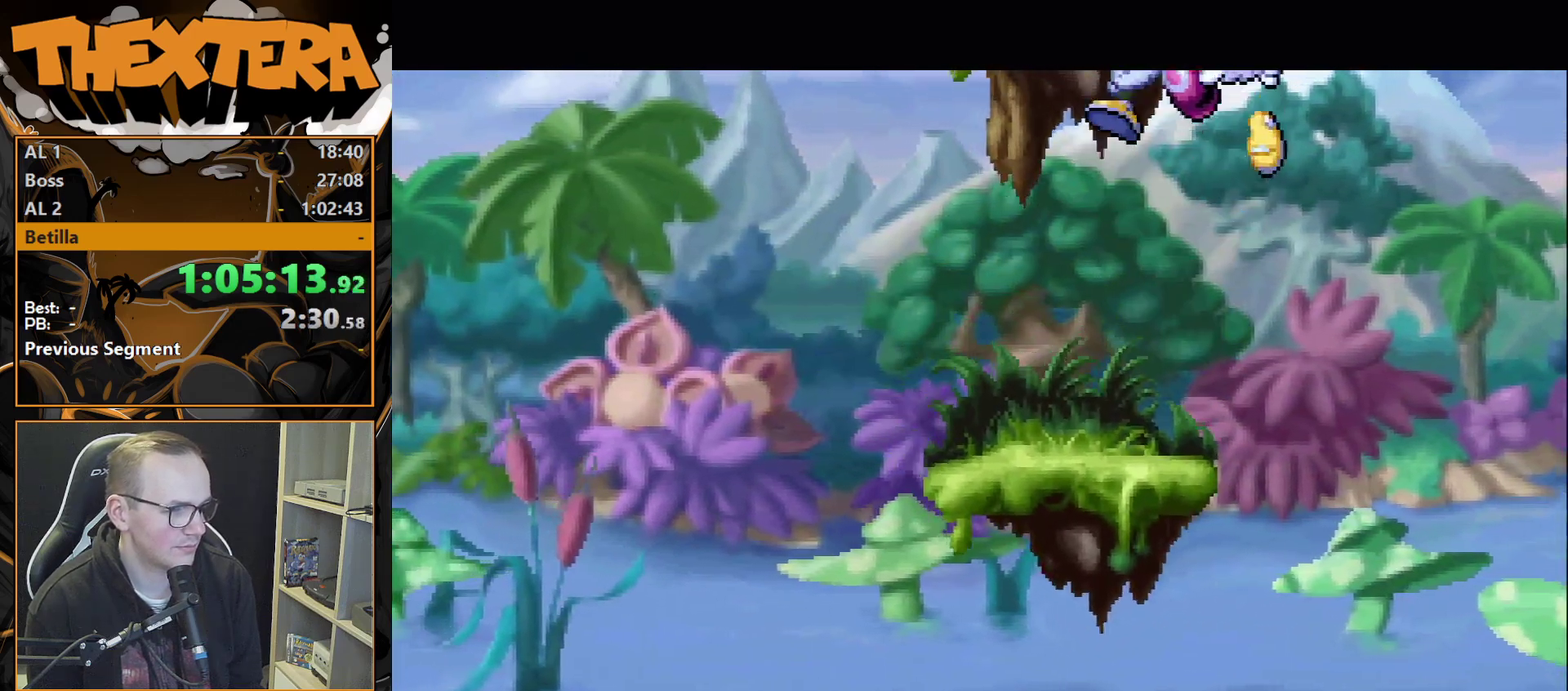
{"dt_ms": 300, "buttons": ["SQUARE"], "events": [[33, "CROSS", "down"], [233, "CROSS", "up"], [233, "SQUARE", "down"]]}
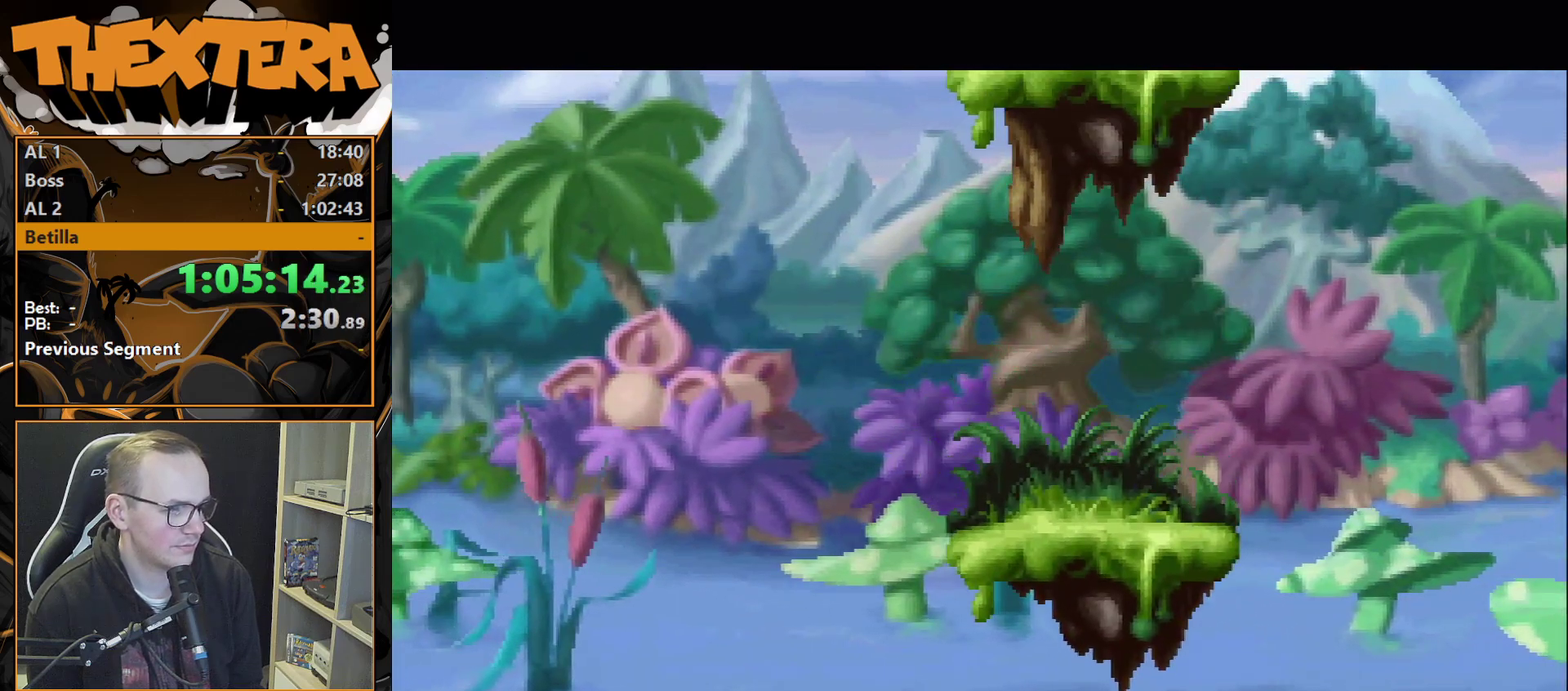
{"dt_ms": 200, "buttons": ["DPAD_LEFT"], "events": [[17, "SQUARE", "up"], [150, "DPAD_LEFT", "down"]]}
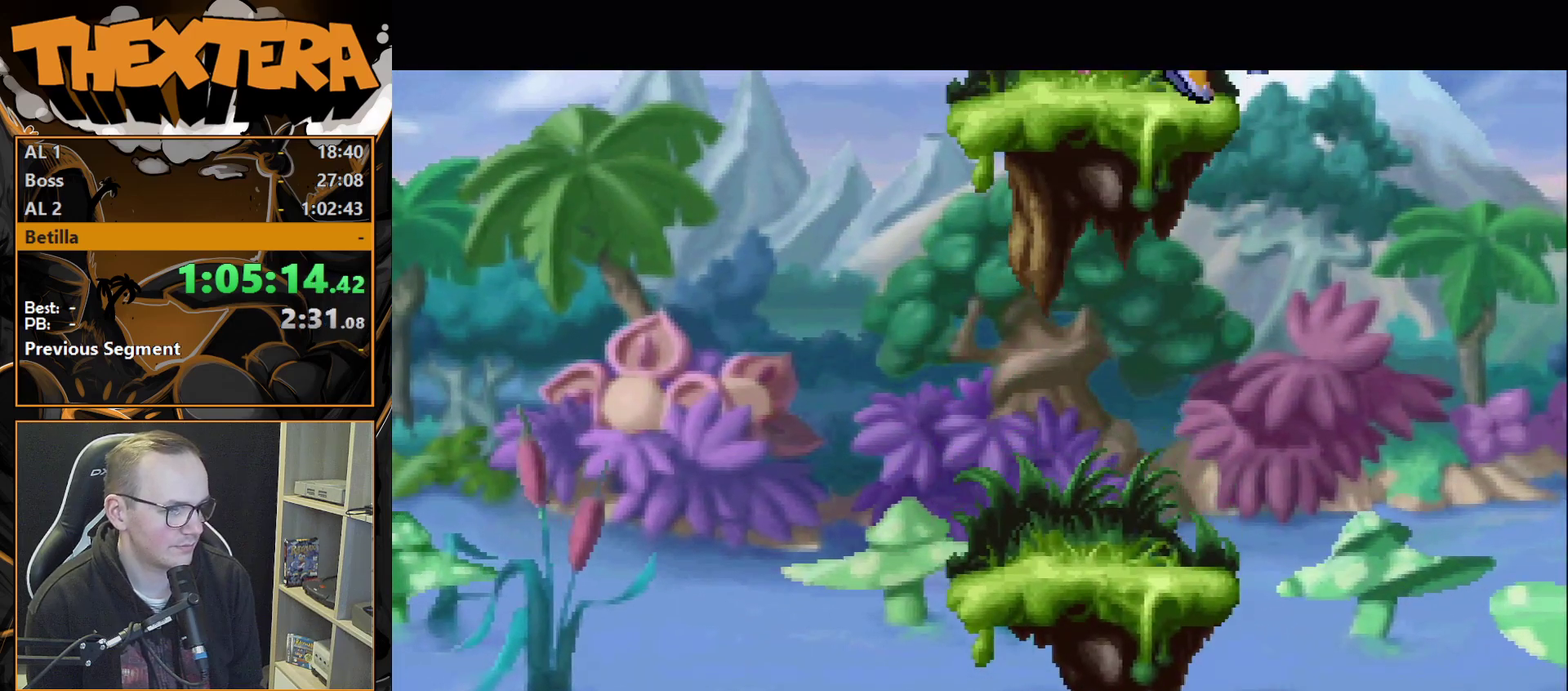
{"dt_ms": 400, "buttons": ["DPAD_LEFT"], "events": []}
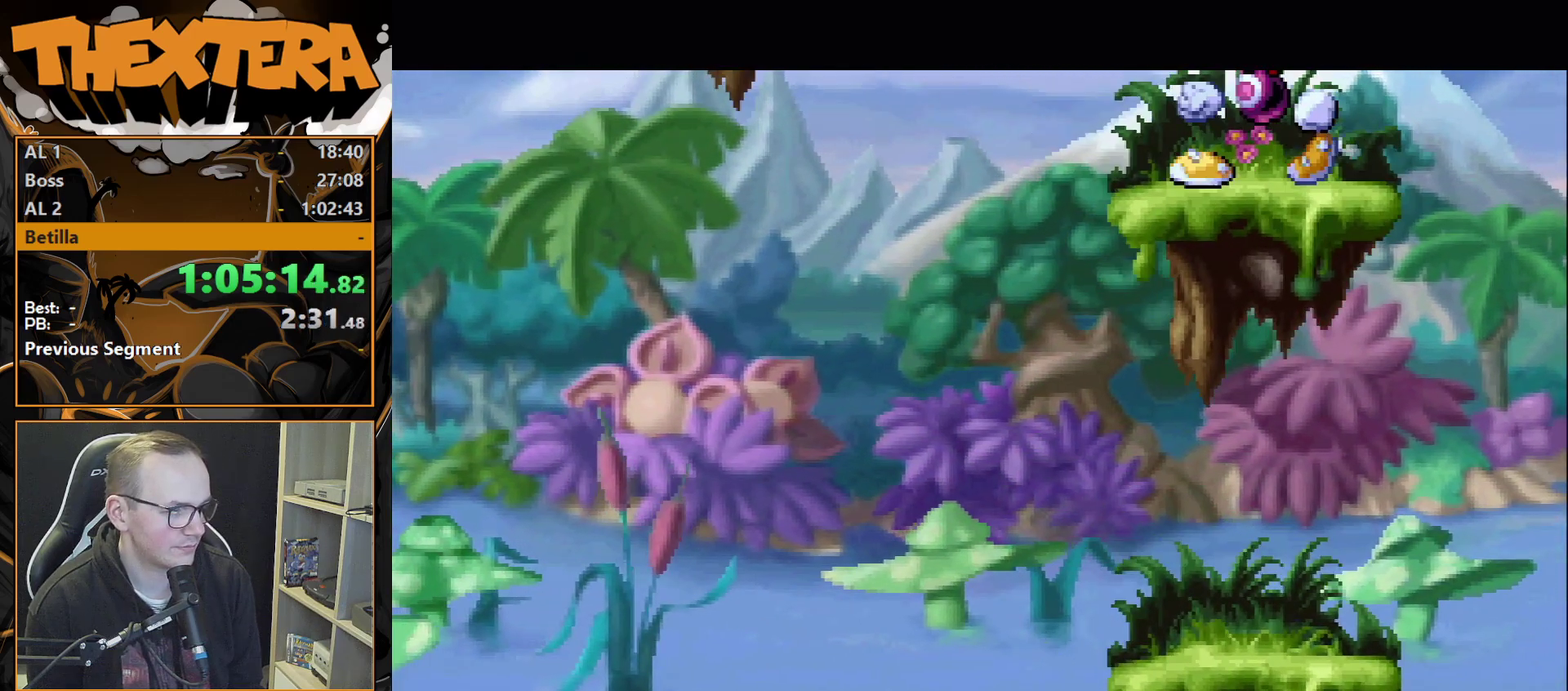
{"dt_ms": 600, "buttons": ["DPAD_LEFT"], "events": [[317, "CROSS", "down"], [533, "CROSS", "up"]]}
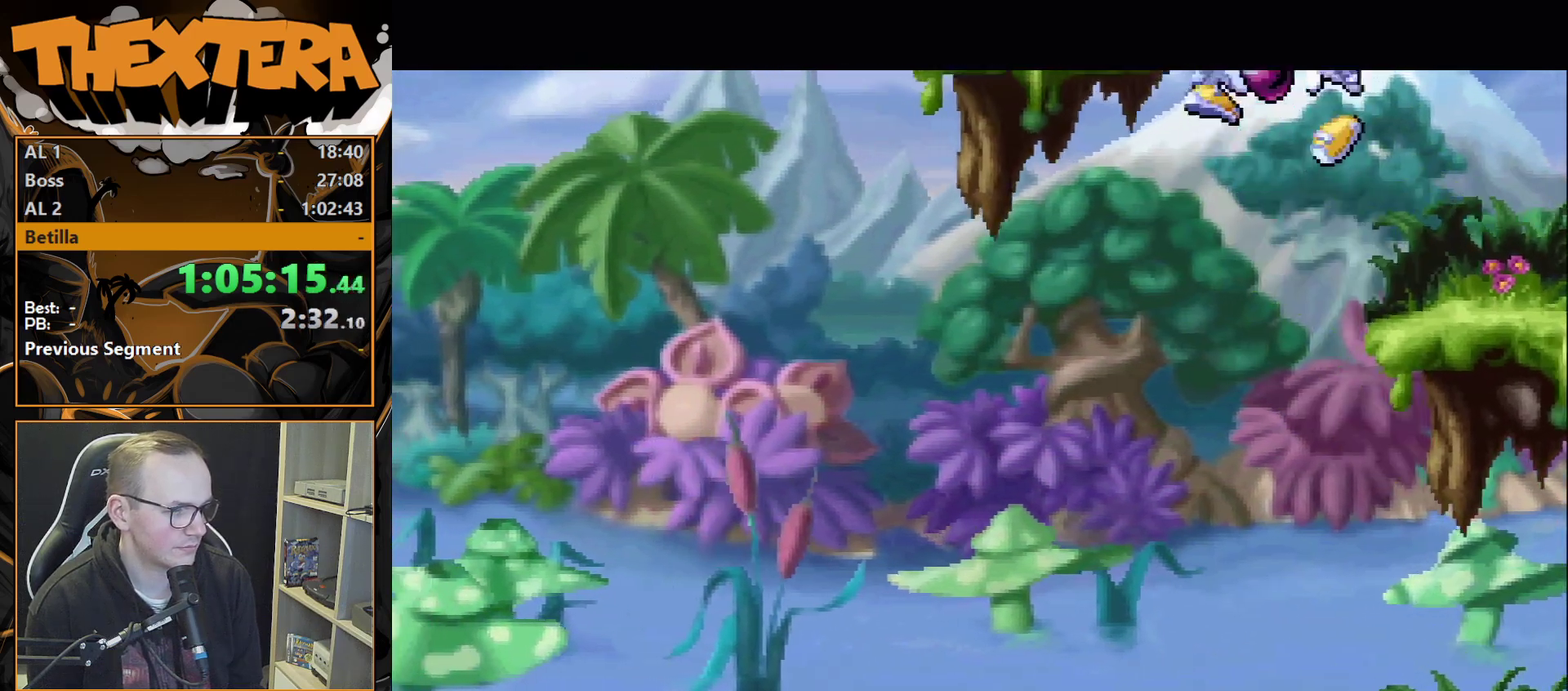
{"dt_ms": 300, "buttons": ["SQUARE", "DPAD_LEFT"], "events": [[150, "CROSS", "down"], [200, "SQUARE", "down"], [250, "CROSS", "up"]]}
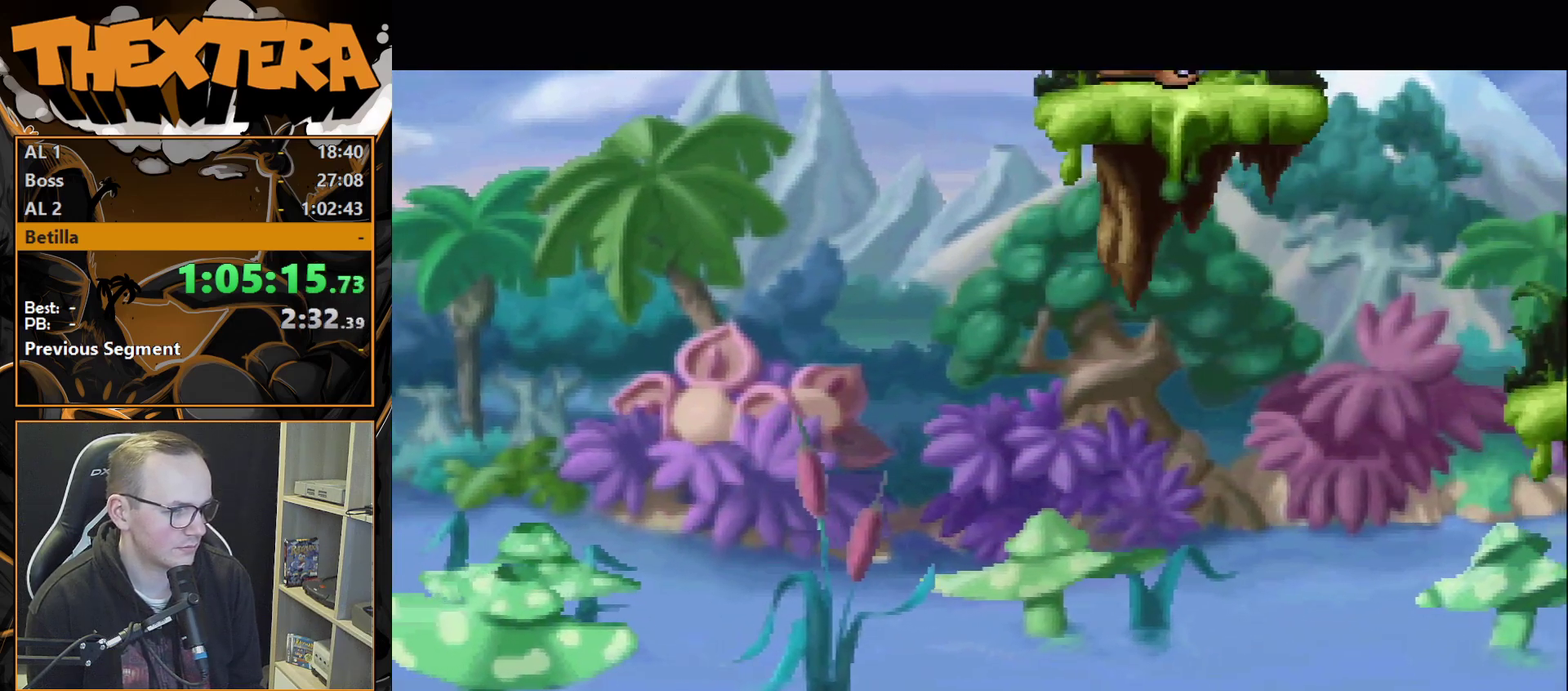
{"dt_ms": 200, "buttons": ["SQUARE"], "events": [[50, "DPAD_LEFT", "up"], [50, "SQUARE", "up"], [133, "SQUARE", "down"]]}
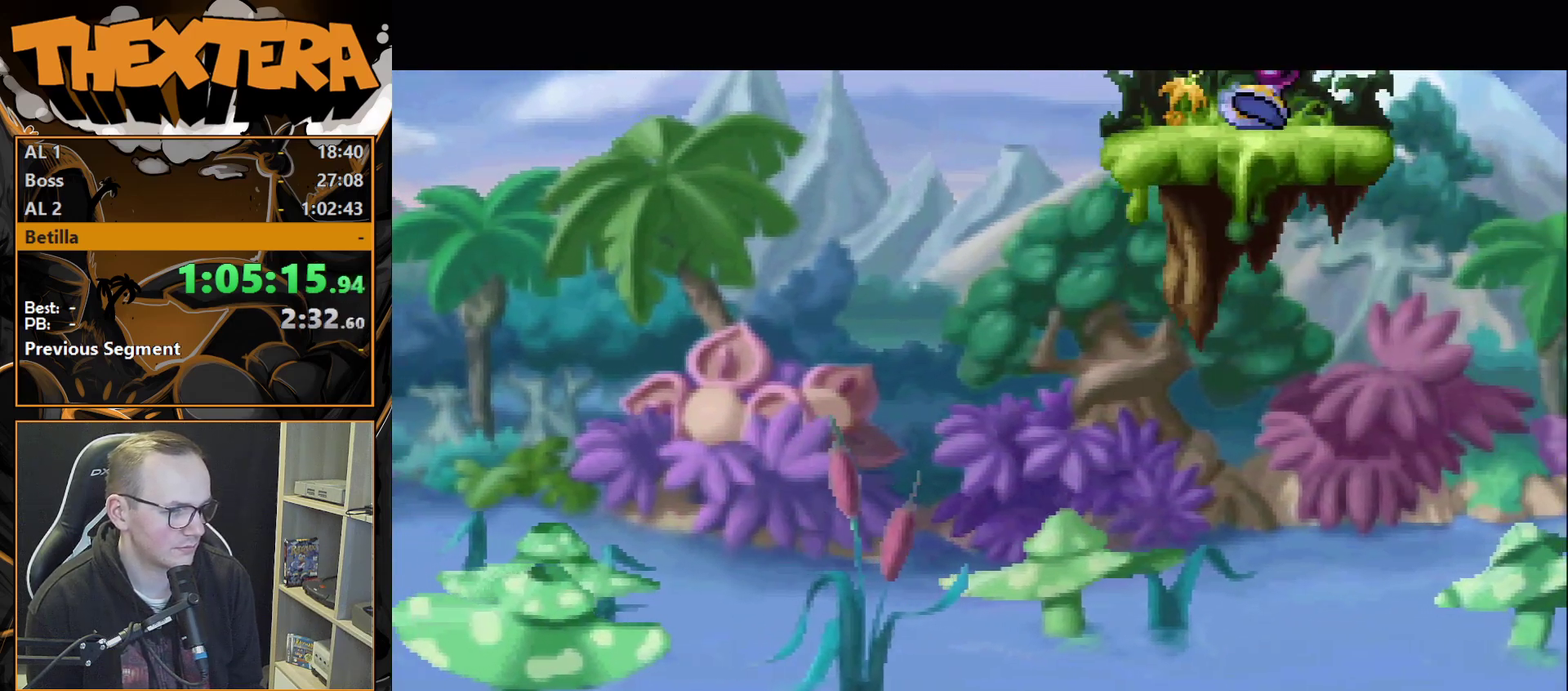
{"dt_ms": 400, "buttons": ["DPAD_RIGHT"], "events": [[17, "SQUARE", "up"], [50, "DPAD_LEFT", "down"], [317, "DPAD_LEFT", "up"], [350, "DPAD_RIGHT", "down"]]}
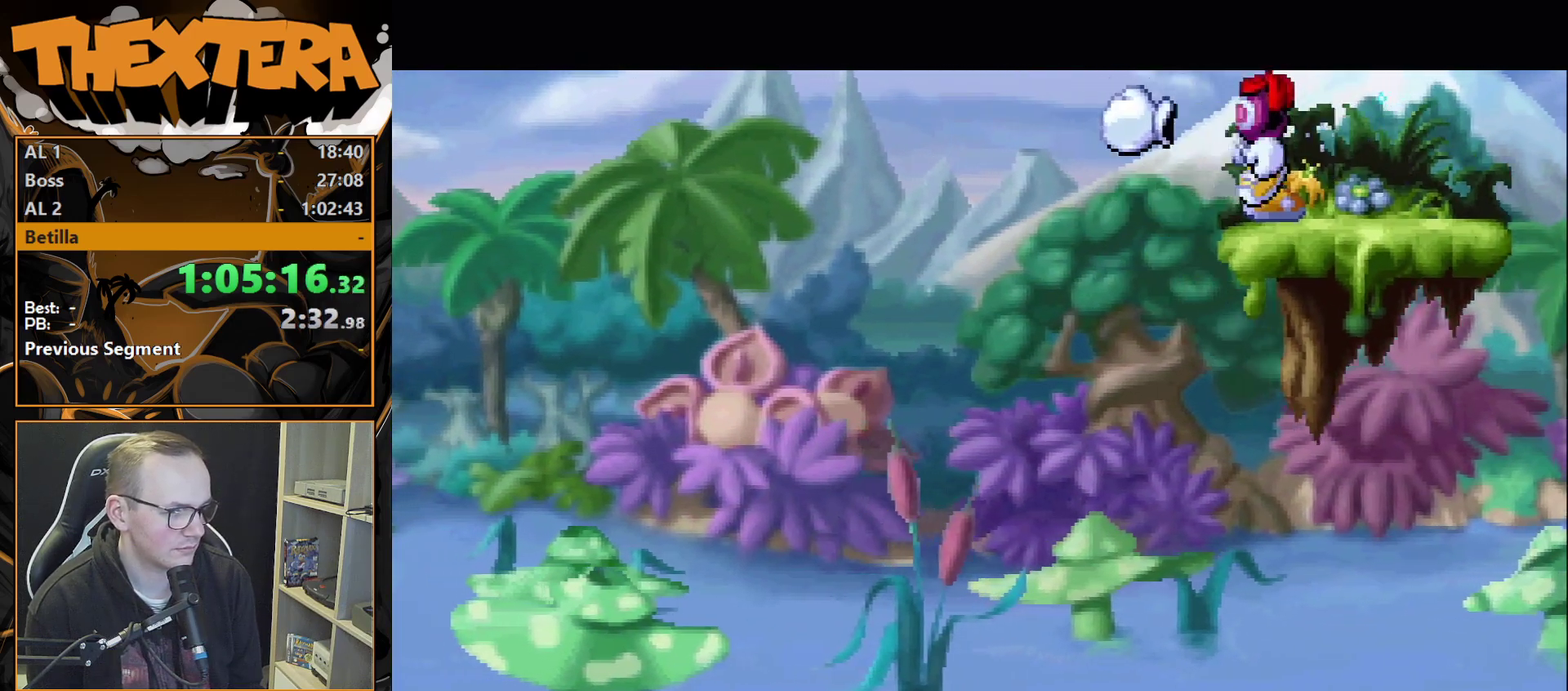
{"dt_ms": 500, "buttons": ["DPAD_RIGHT"], "events": []}
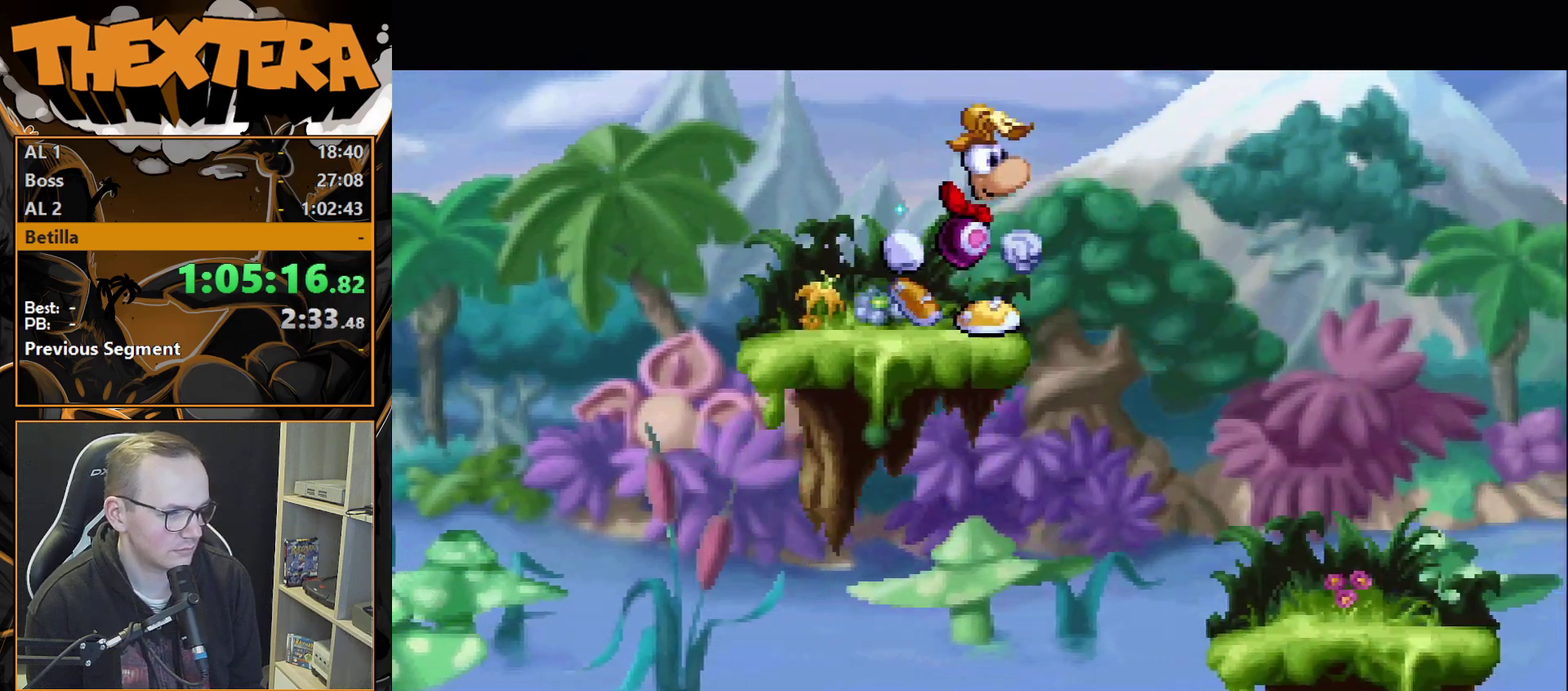
{"dt_ms": 500, "buttons": ["DPAD_RIGHT"], "events": []}
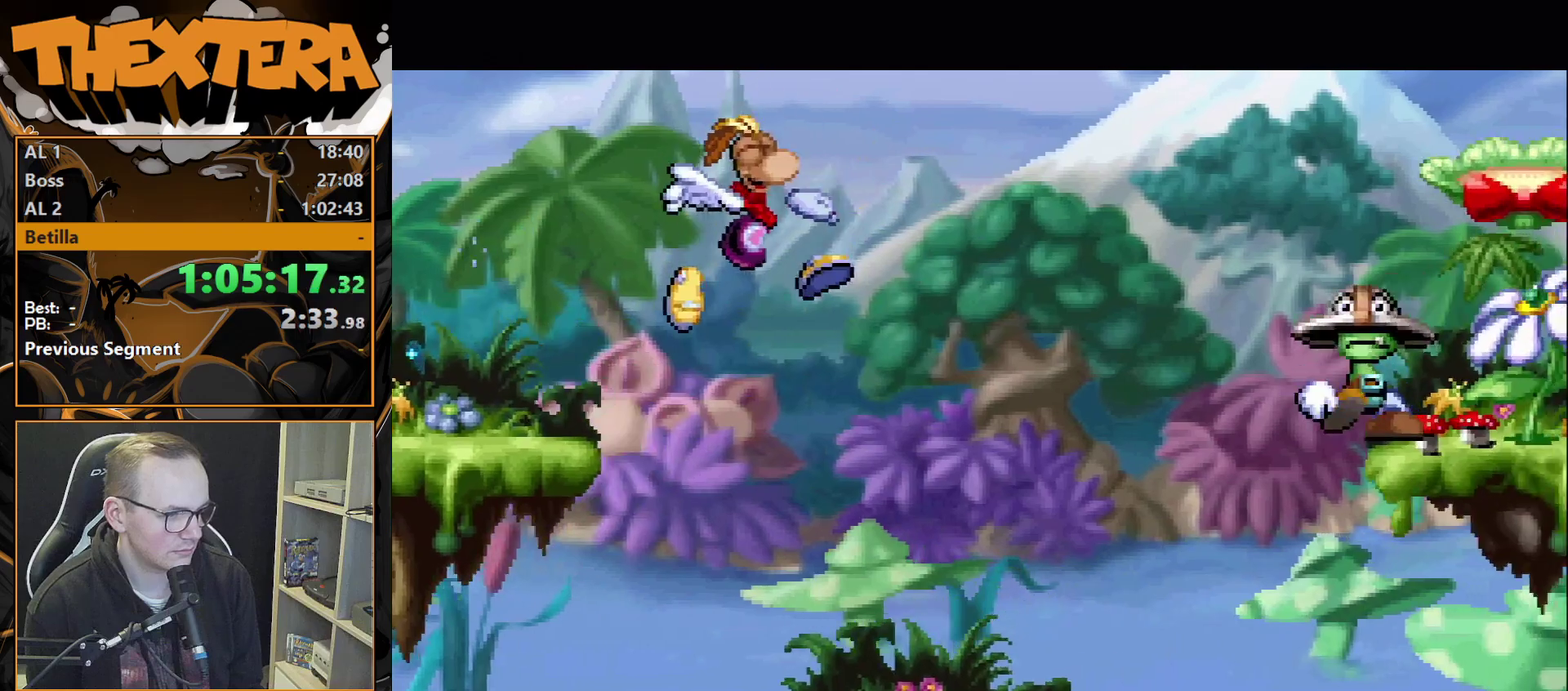
{"dt_ms": 500, "buttons": ["DPAD_RIGHT"], "events": []}
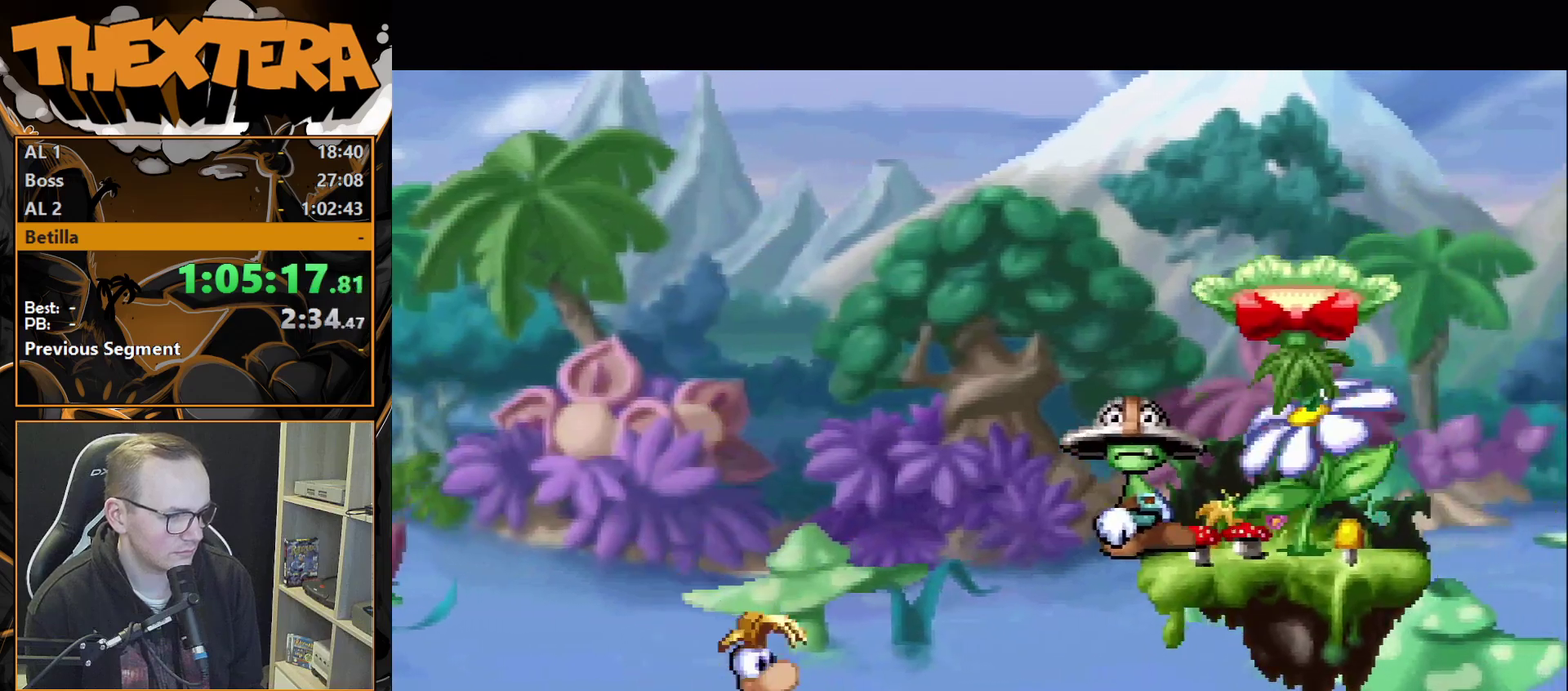
{"dt_ms": 400, "buttons": ["CROSS", "SQUARE", "DPAD_RIGHT"], "events": [[100, "CROSS", "down"], [317, "SQUARE", "down"]]}